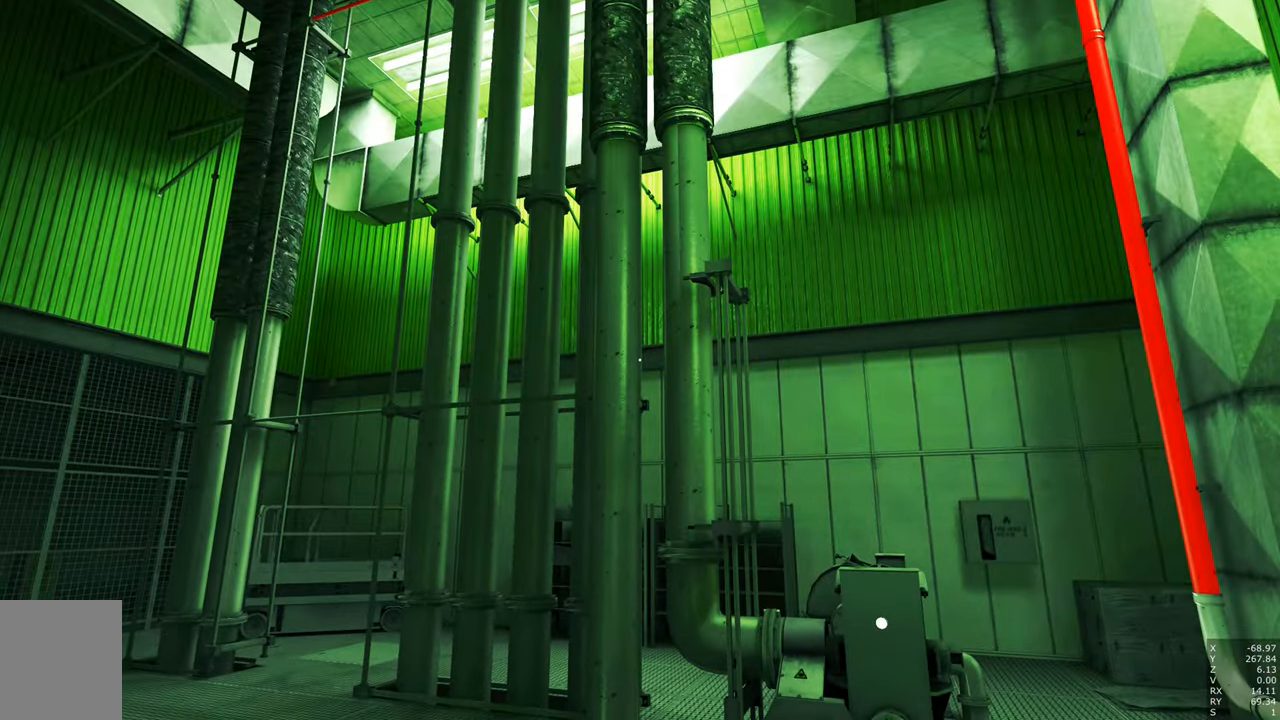
Gameplay with keyboard and mouse; each line is a JSON object with the keys and mouse buttons held at the frame after it. "events" lists presses ("down") and releases ("up") of "a", "c", "ctrl", "d", "e", "escape", "f", "q", "s", "shift", "space", "tab", "w", "z", "mouse_left" and "mouse_right" between this image and that frame as [ms after this image, input, new state], when the widget could be followed in between. "mouse_left", "mouse_right" = the "left", "right" buttons of the "mouse" list. No other keys are recorded. Mouse movement is not recorded.
{"keys": [], "mouse": [], "events": []}
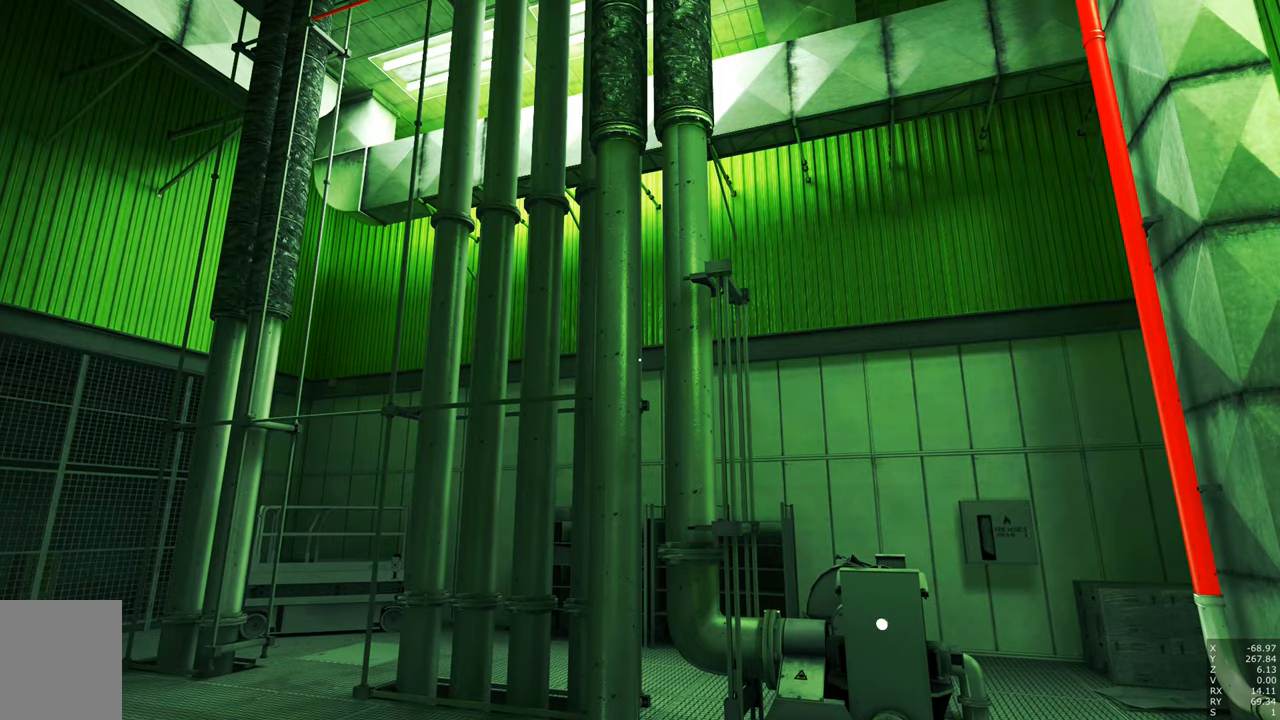
{"keys": [], "mouse": [], "events": [[184, "w", "down"], [234, "a", "down"], [434, "a", "up"], [434, "w", "up"]]}
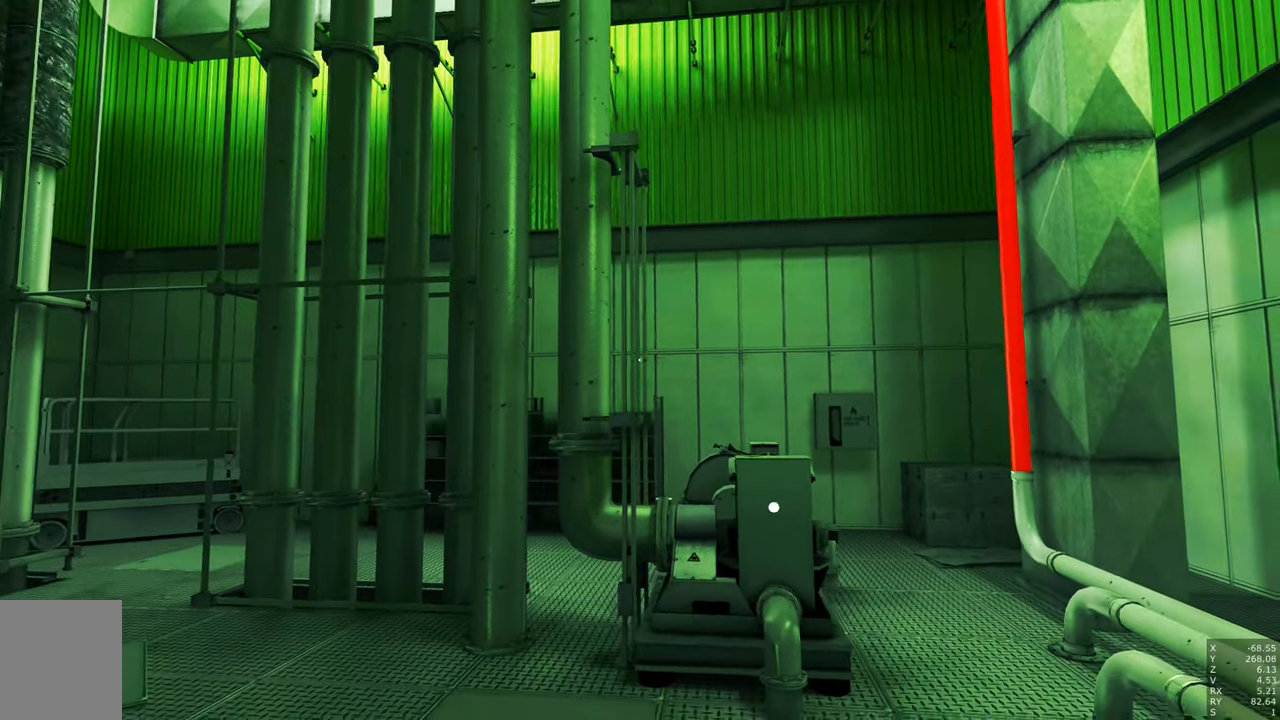
{"keys": [], "mouse": [], "events": []}
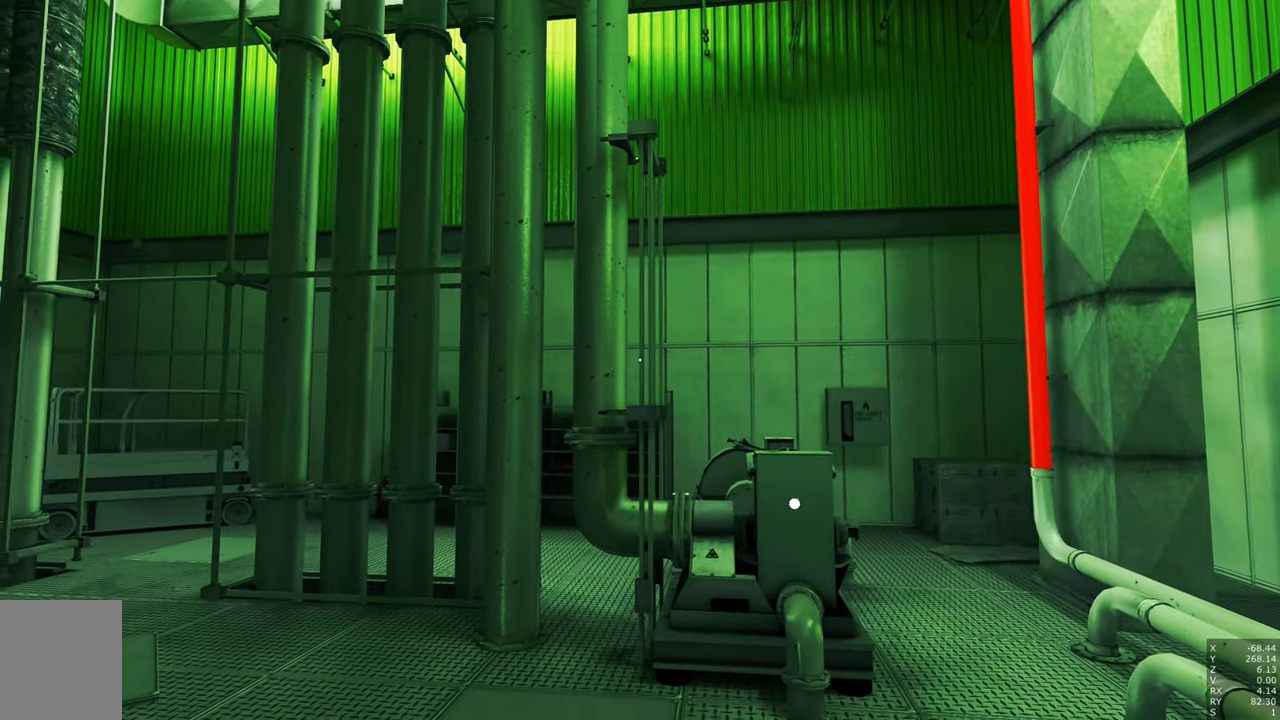
{"keys": [], "mouse": [], "events": []}
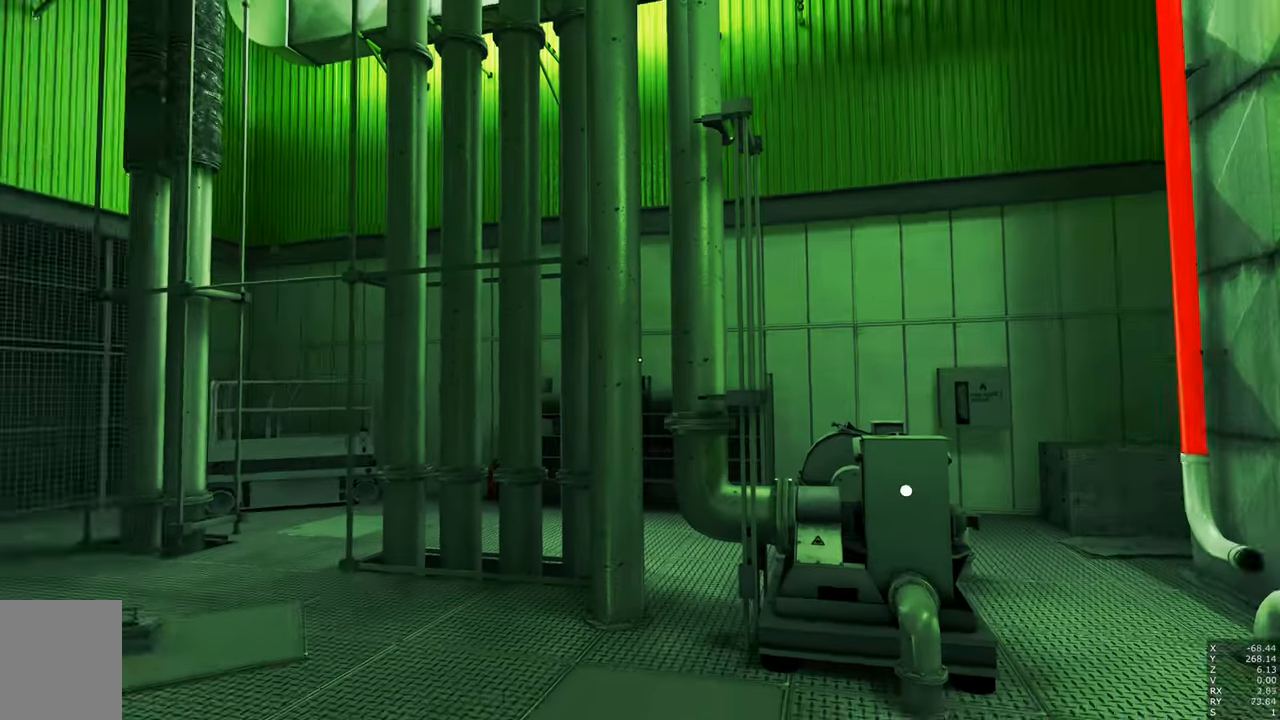
{"keys": [], "mouse": [], "events": [[134, "d", "down"], [217, "d", "up"]]}
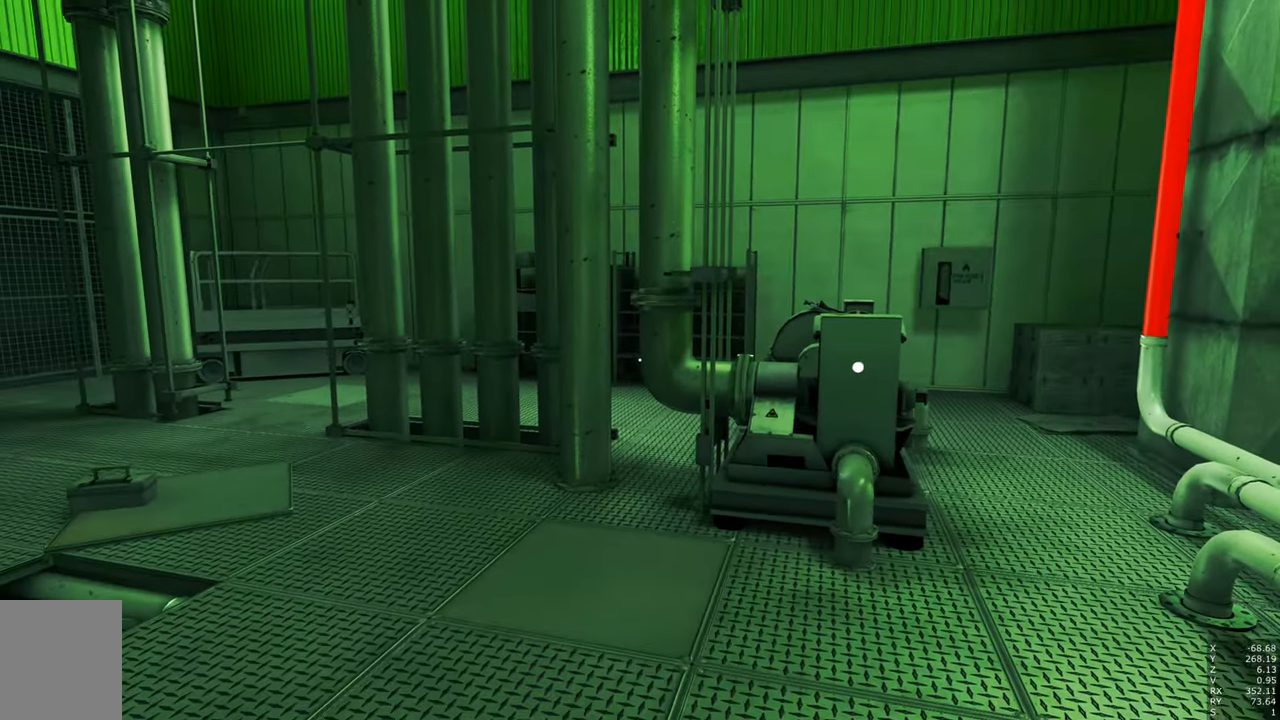
{"keys": [], "mouse": ["right"], "events": [[150, "mouse_right", "down"]]}
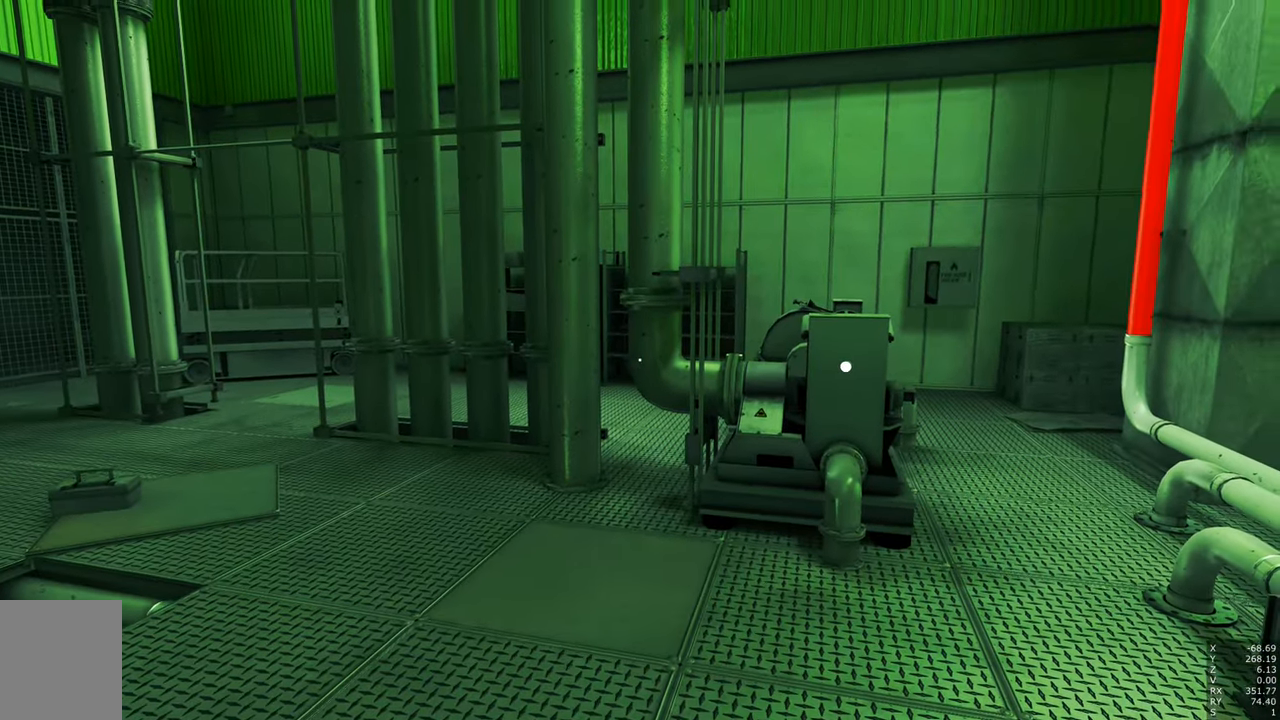
{"keys": [], "mouse": ["right"], "events": []}
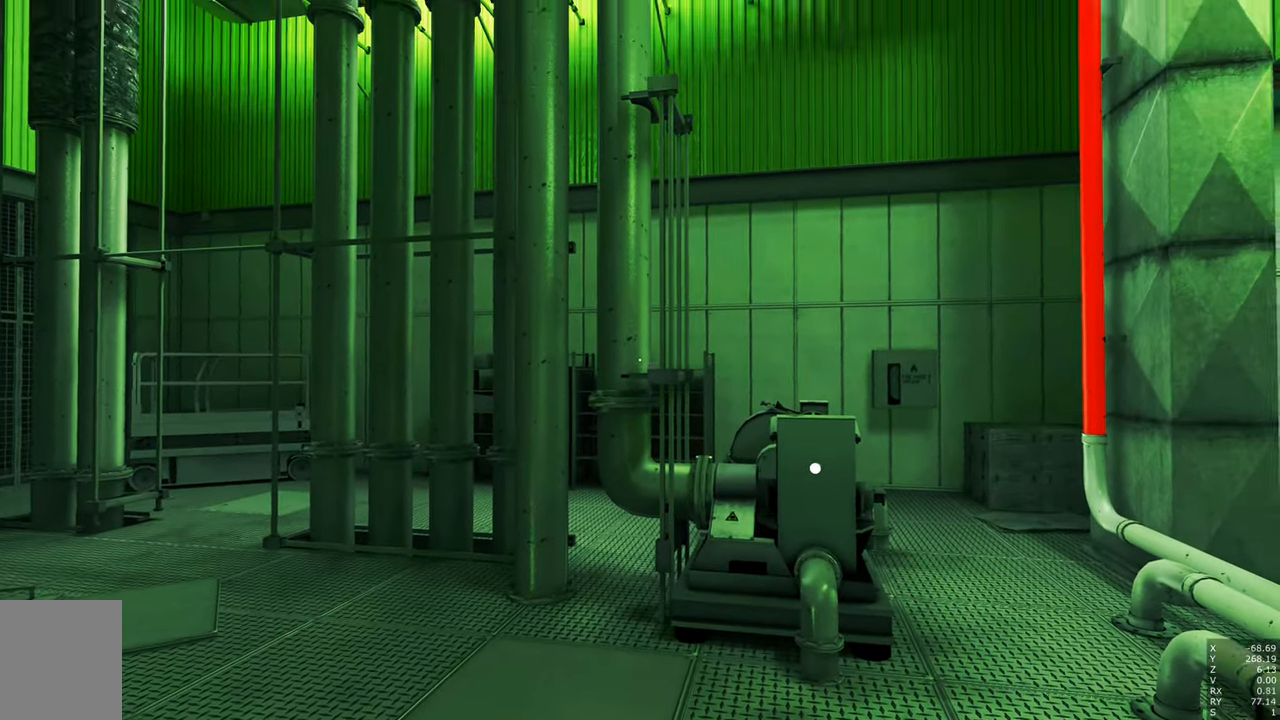
{"keys": [], "mouse": ["right"], "events": []}
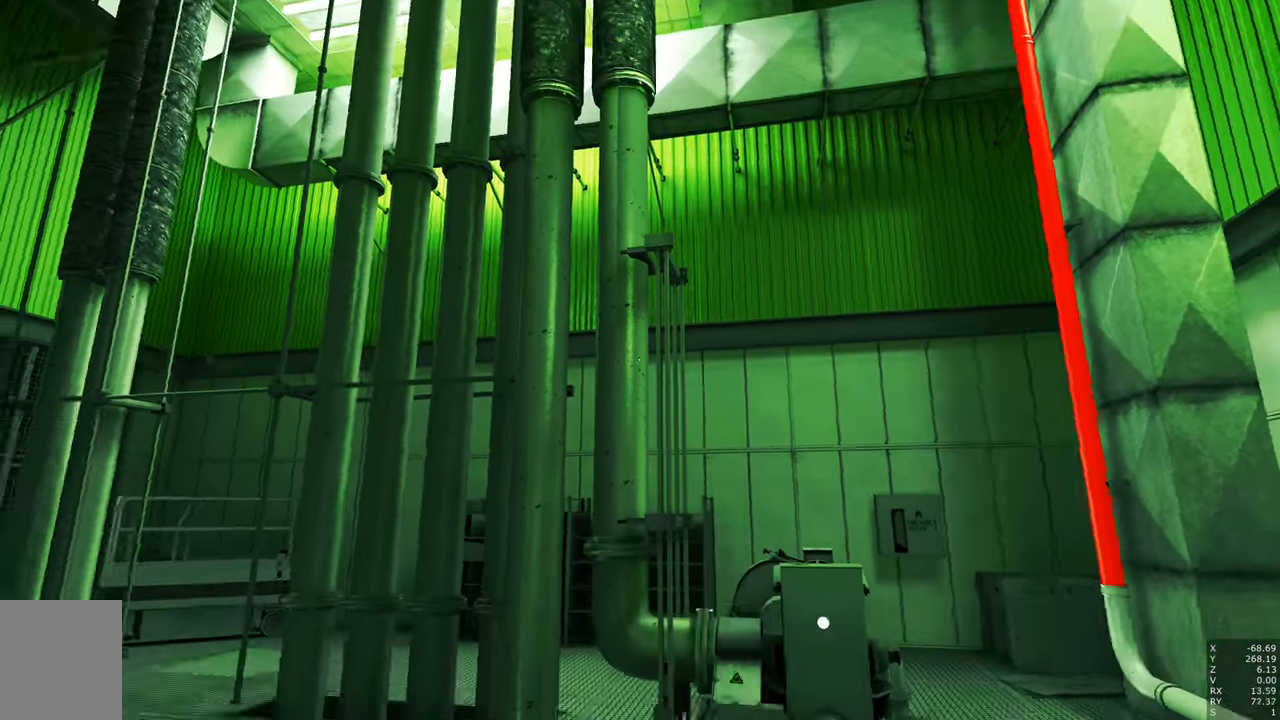
{"keys": [], "mouse": ["right"], "events": []}
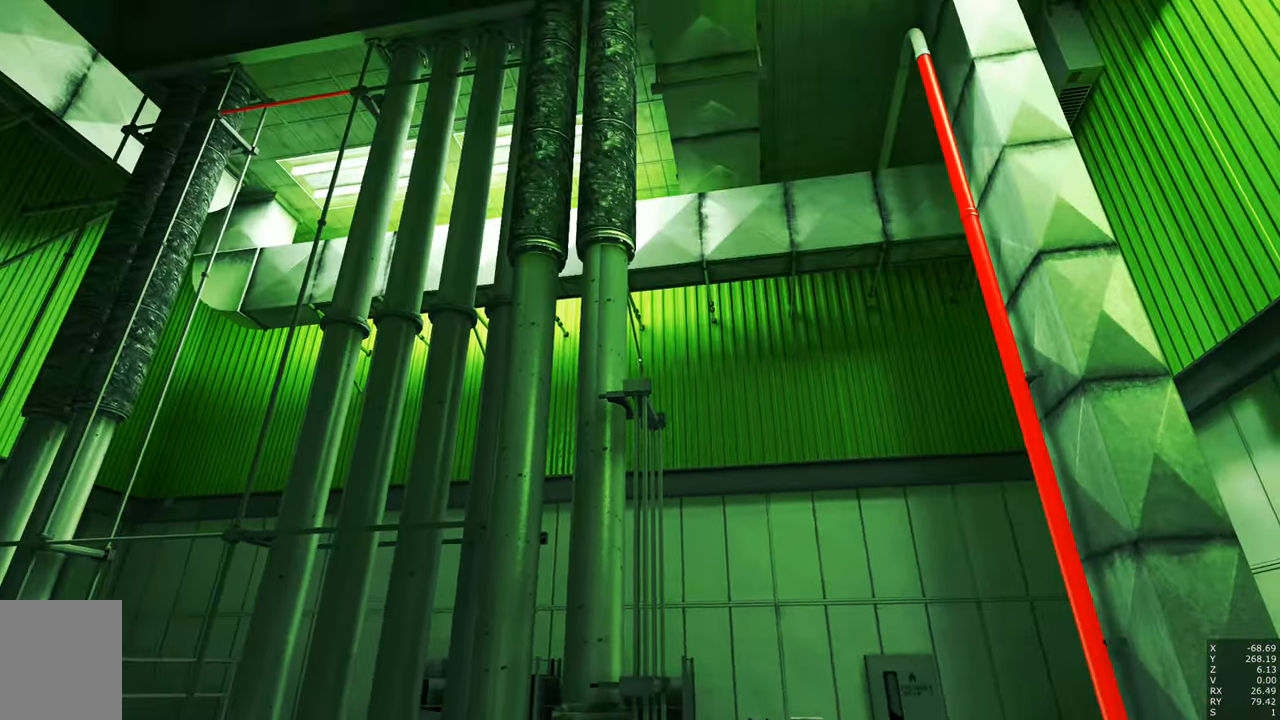
{"keys": ["w"], "mouse": ["right"], "events": [[500, "w", "down"]]}
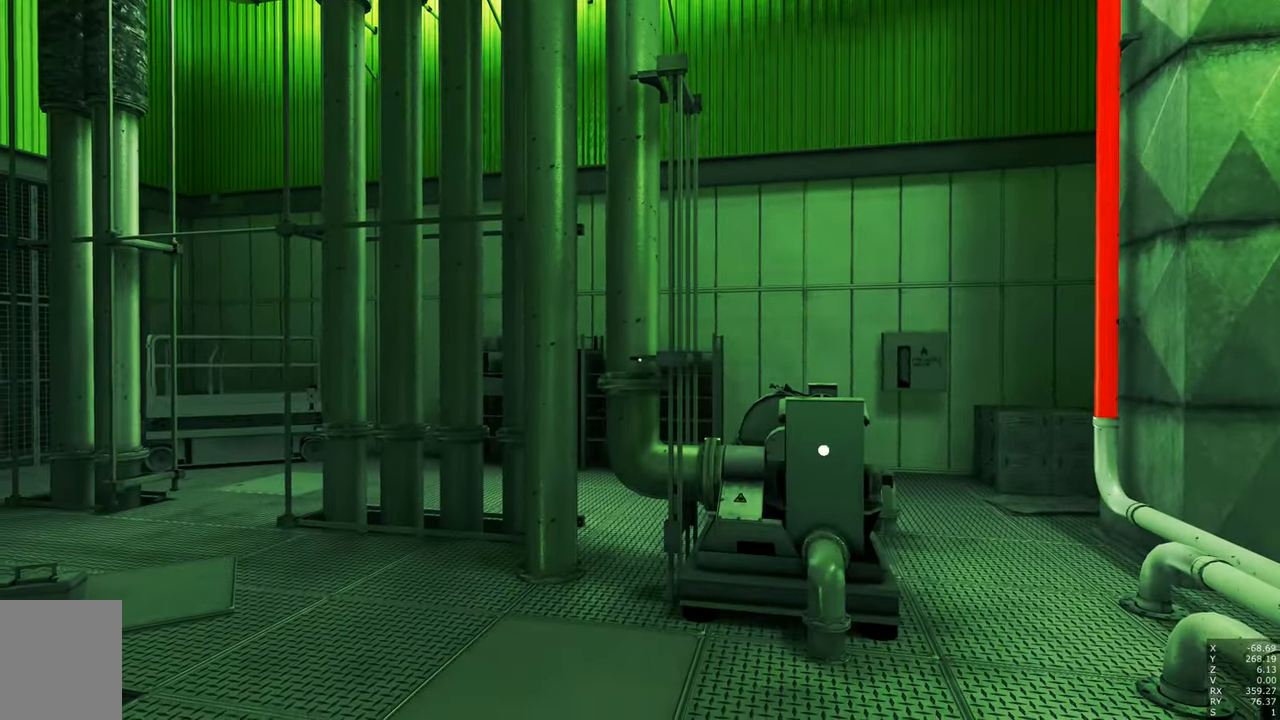
{"keys": [], "mouse": ["right"], "events": [[134, "w", "up"]]}
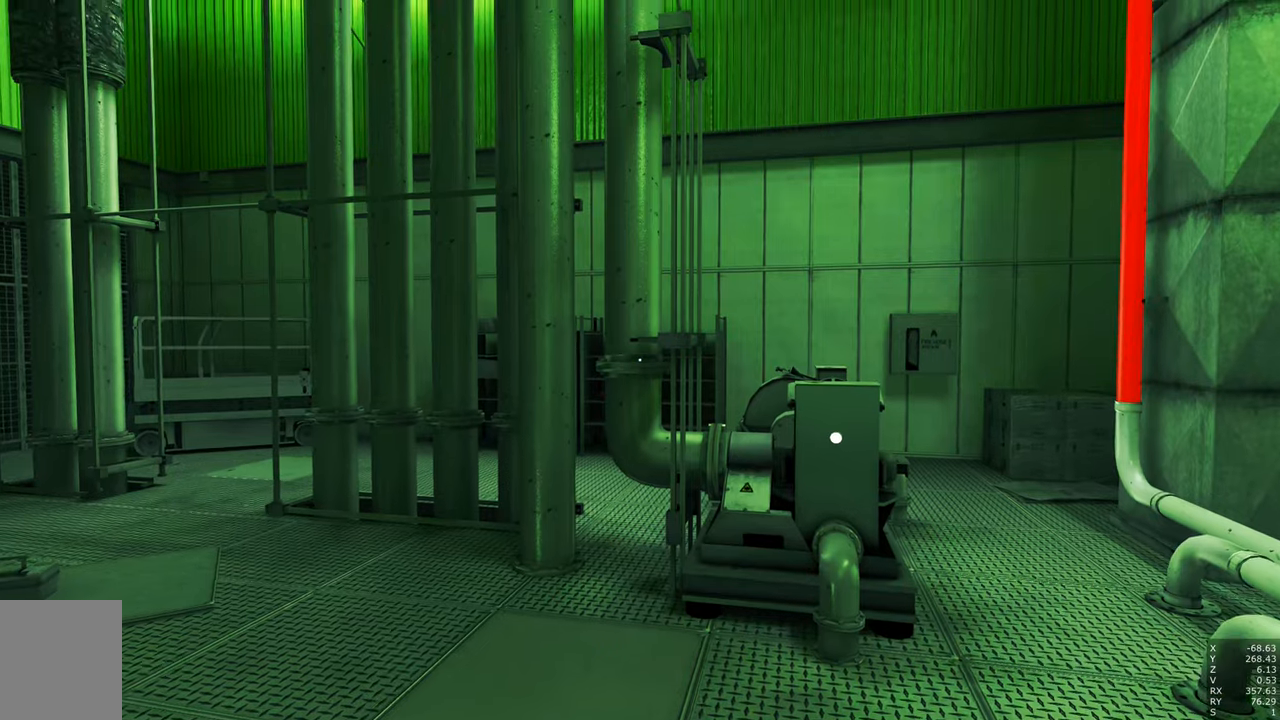
{"keys": [], "mouse": ["right"], "events": []}
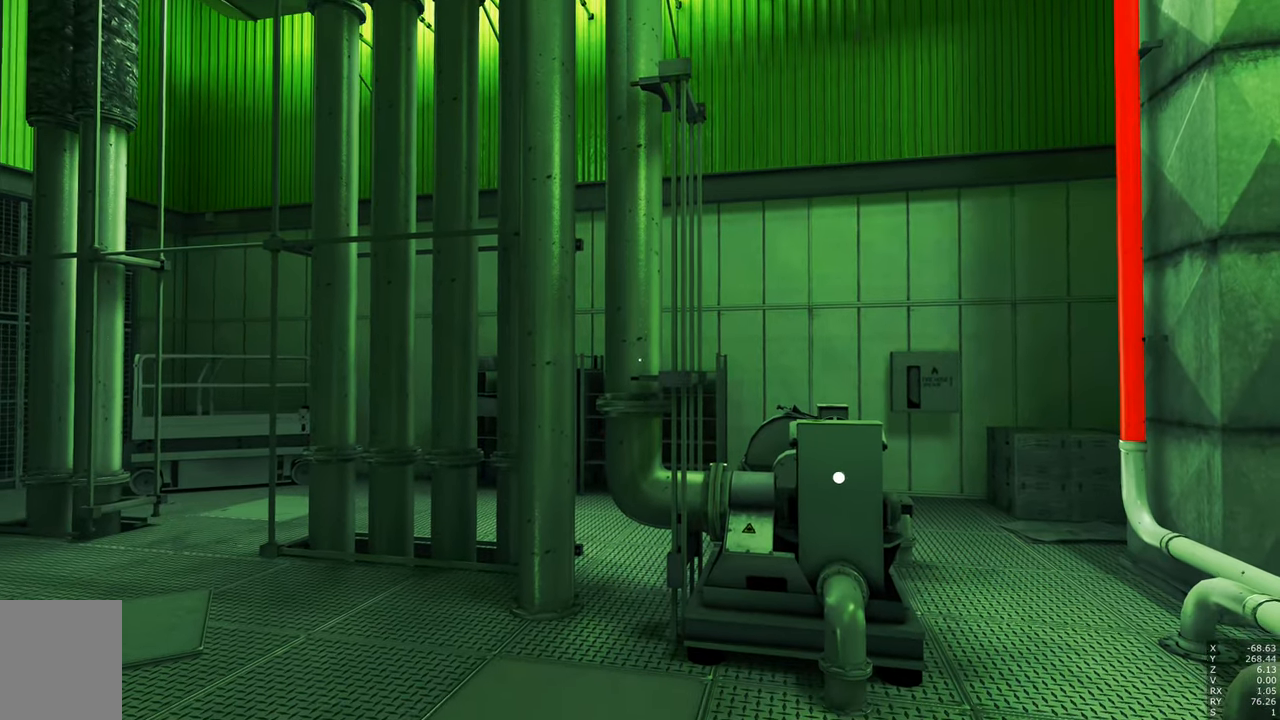
{"keys": [], "mouse": ["right"], "events": []}
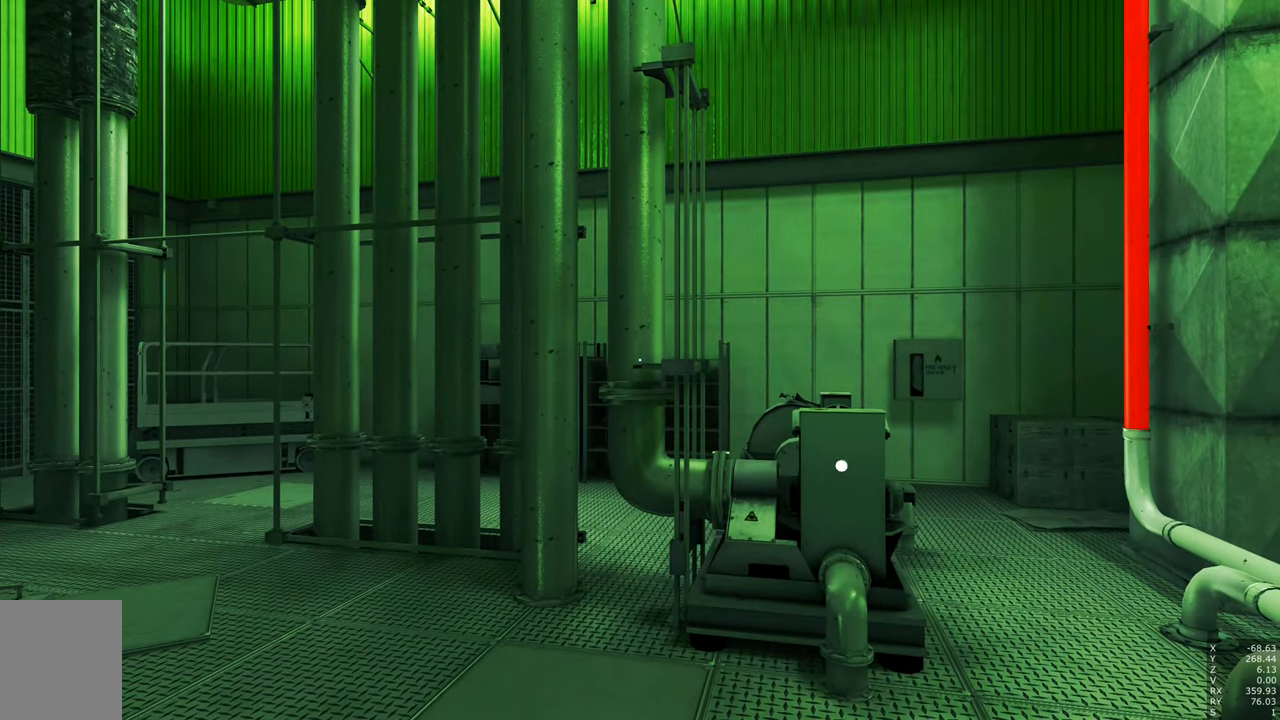
{"keys": [], "mouse": ["right"], "events": [[133, "s", "down"], [266, "s", "up"]]}
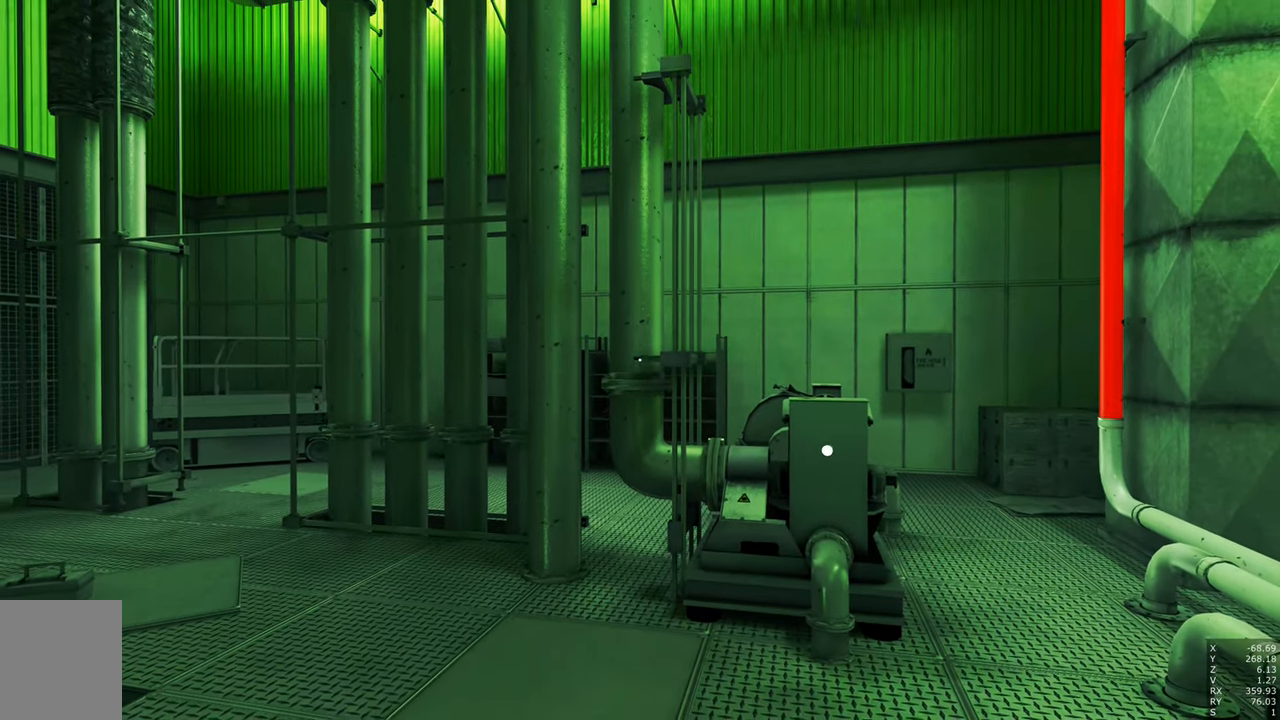
{"keys": [], "mouse": ["right"], "events": []}
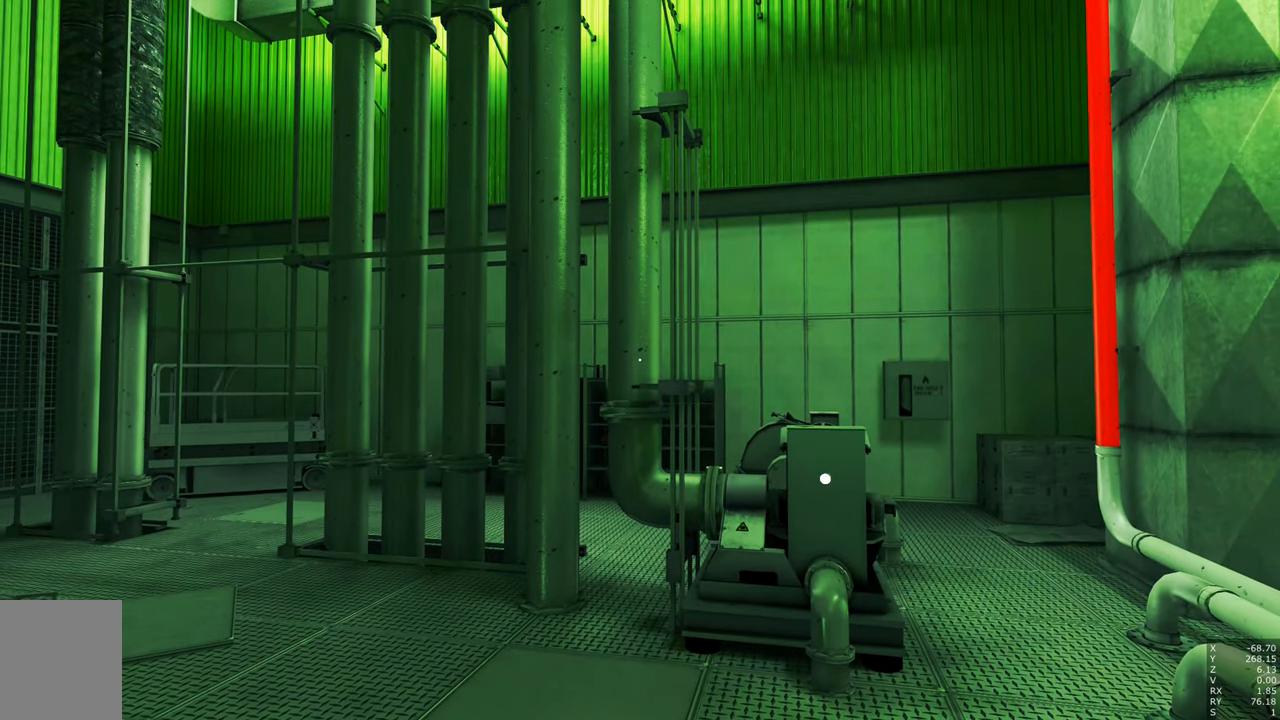
{"keys": [], "mouse": ["right"], "events": []}
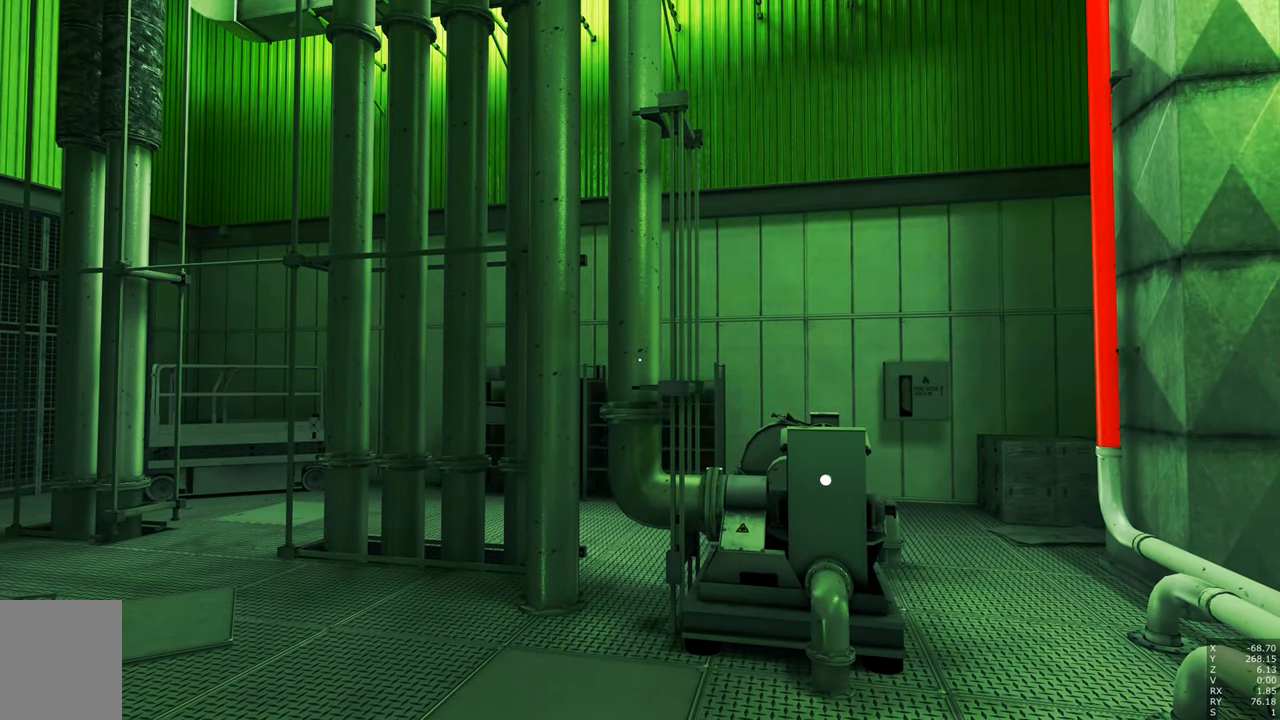
{"keys": [], "mouse": ["right"], "events": []}
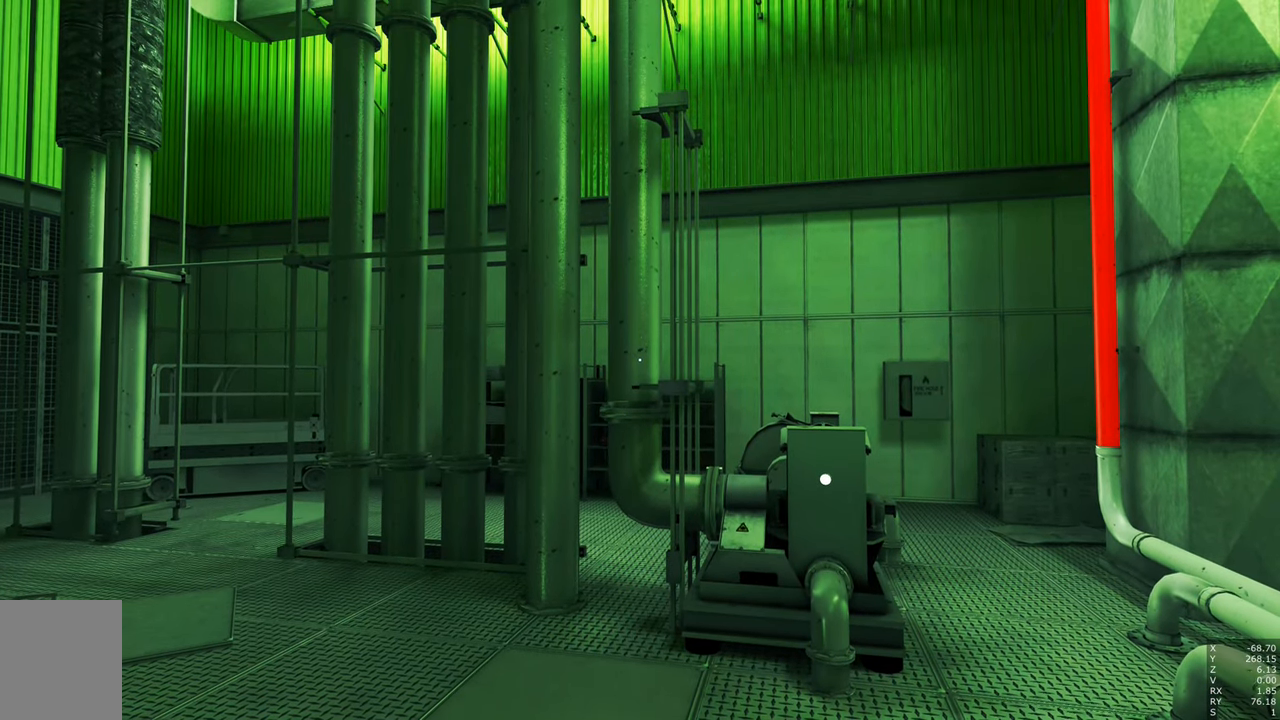
{"keys": [], "mouse": [], "events": [[283, "mouse_right", "up"]]}
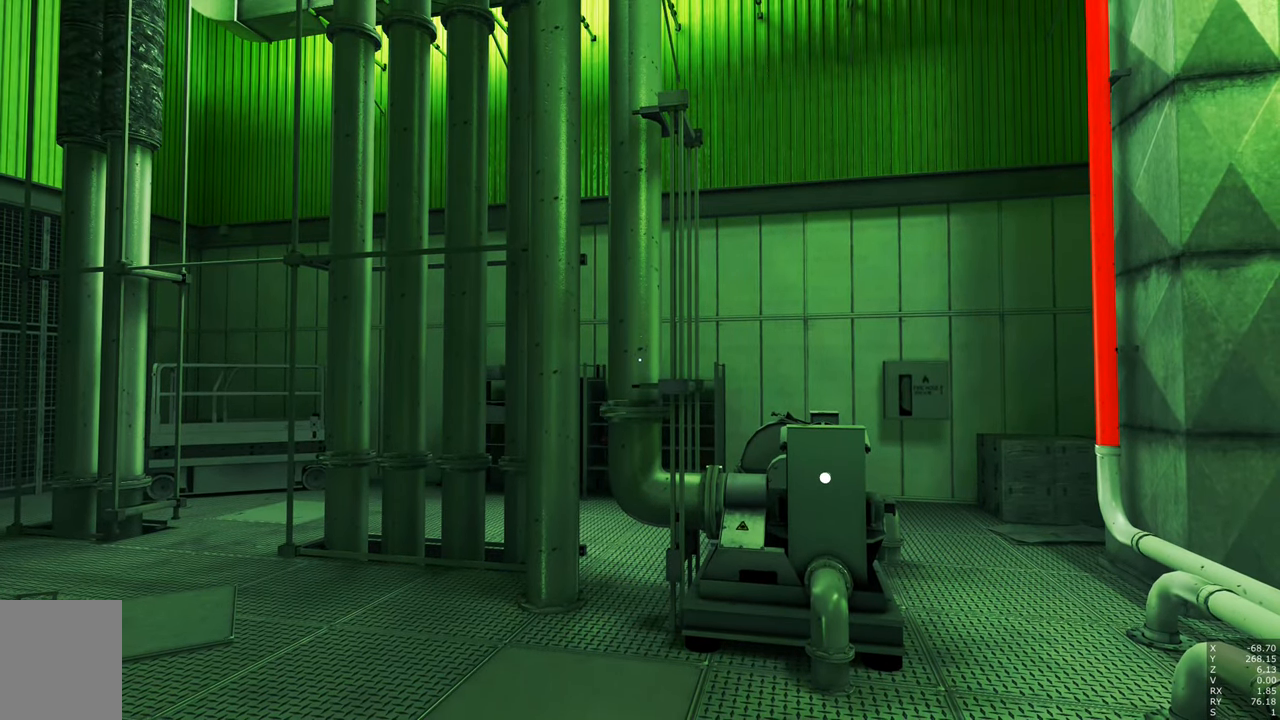
{"keys": [], "mouse": [], "events": []}
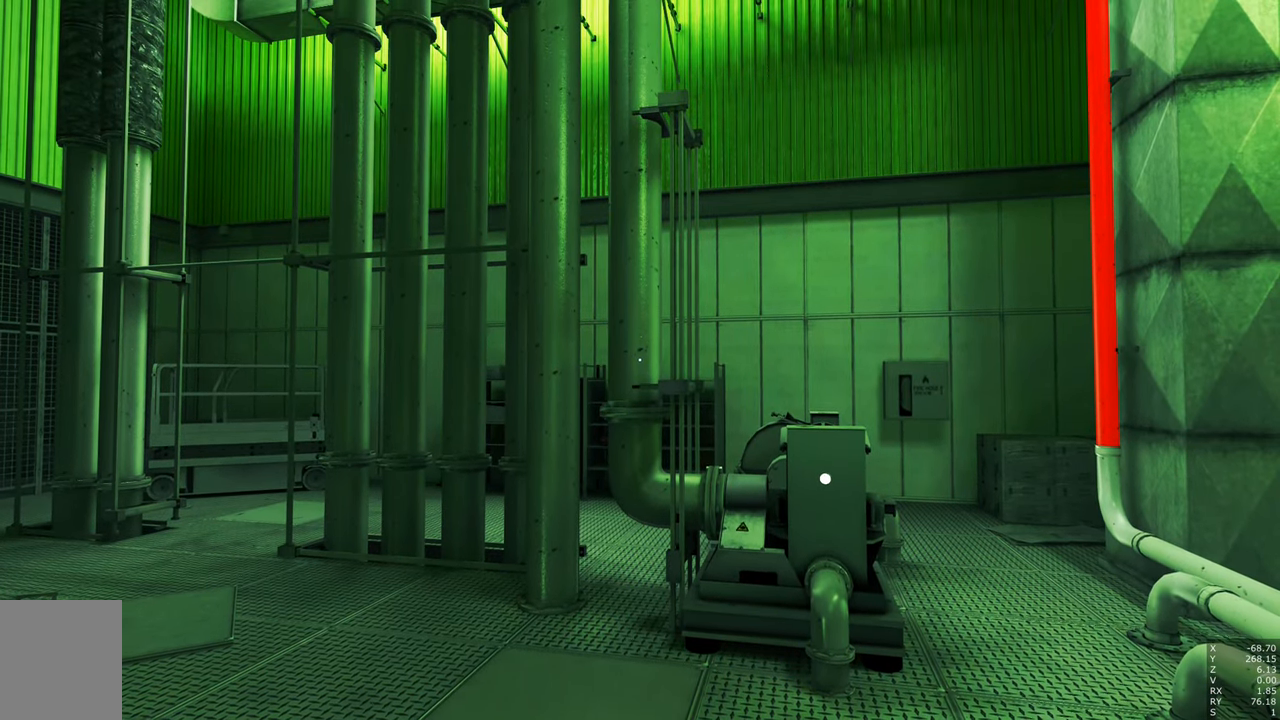
{"keys": ["w"], "mouse": [], "events": [[283, "w", "down"]]}
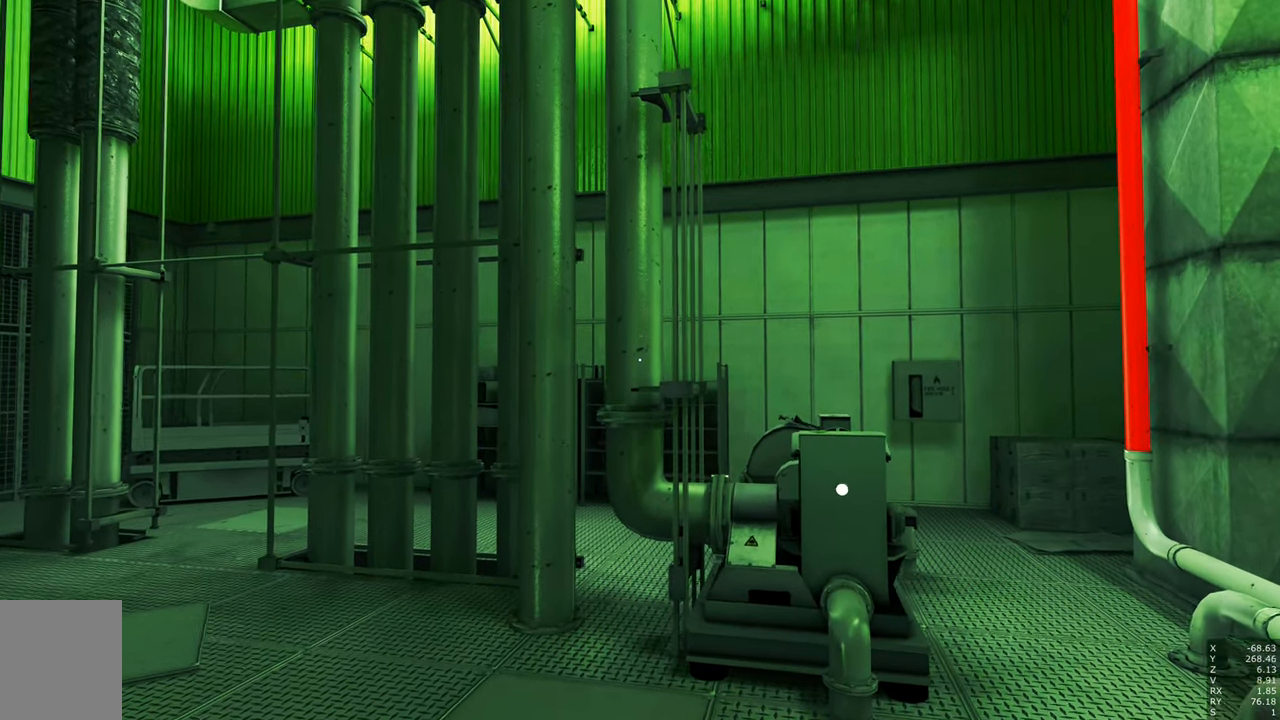
{"keys": ["w"], "mouse": [], "events": []}
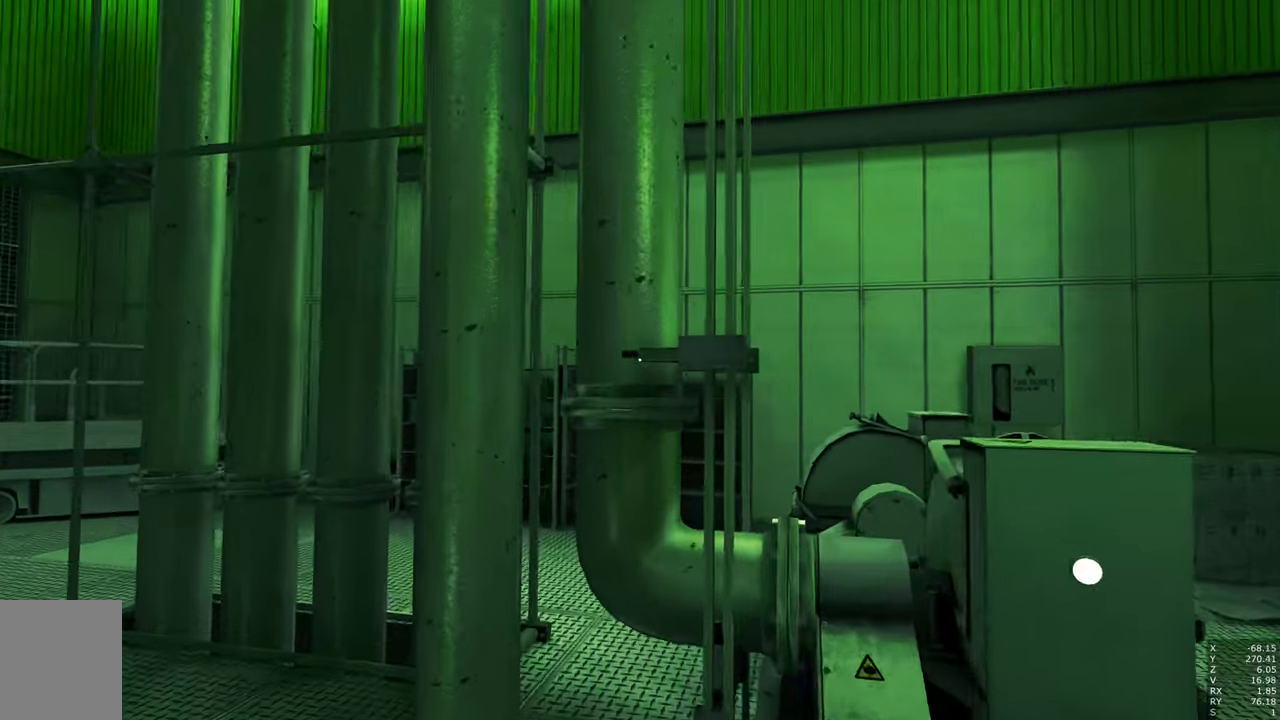
{"keys": ["w"], "mouse": [], "events": [[117, "space", "down"], [250, "space", "up"]]}
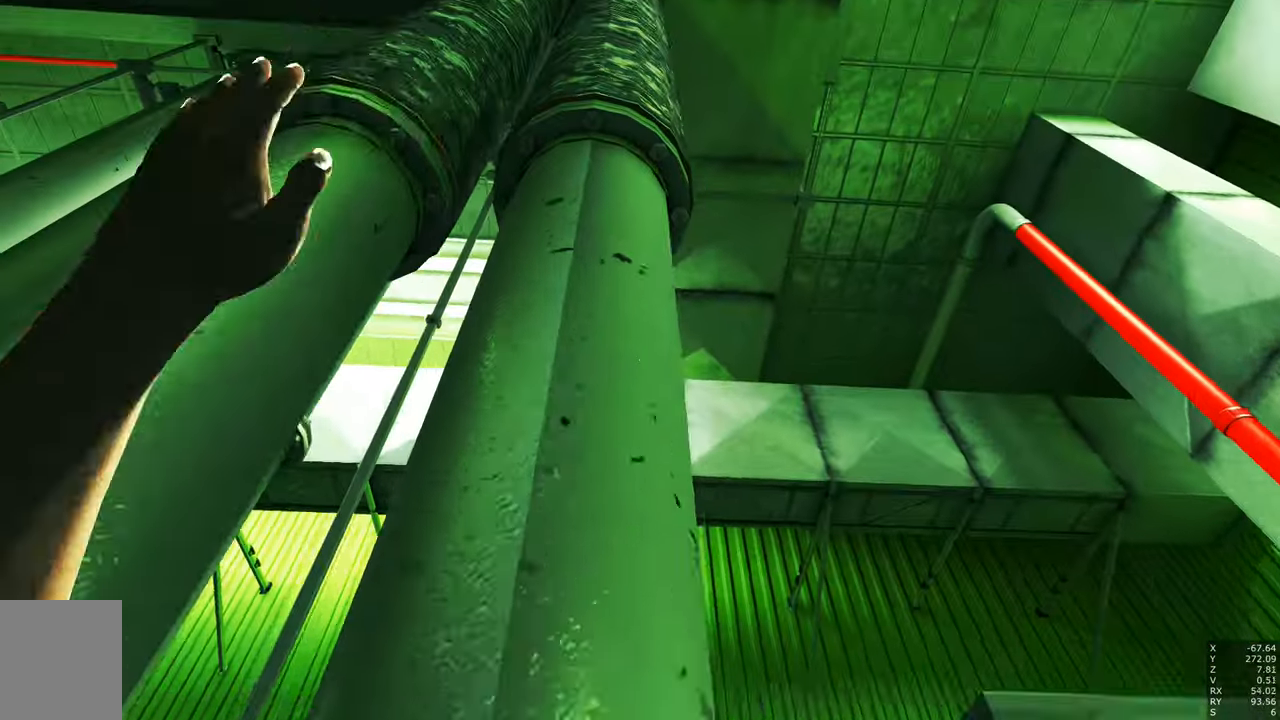
{"keys": [], "mouse": [], "events": [[283, "w", "up"]]}
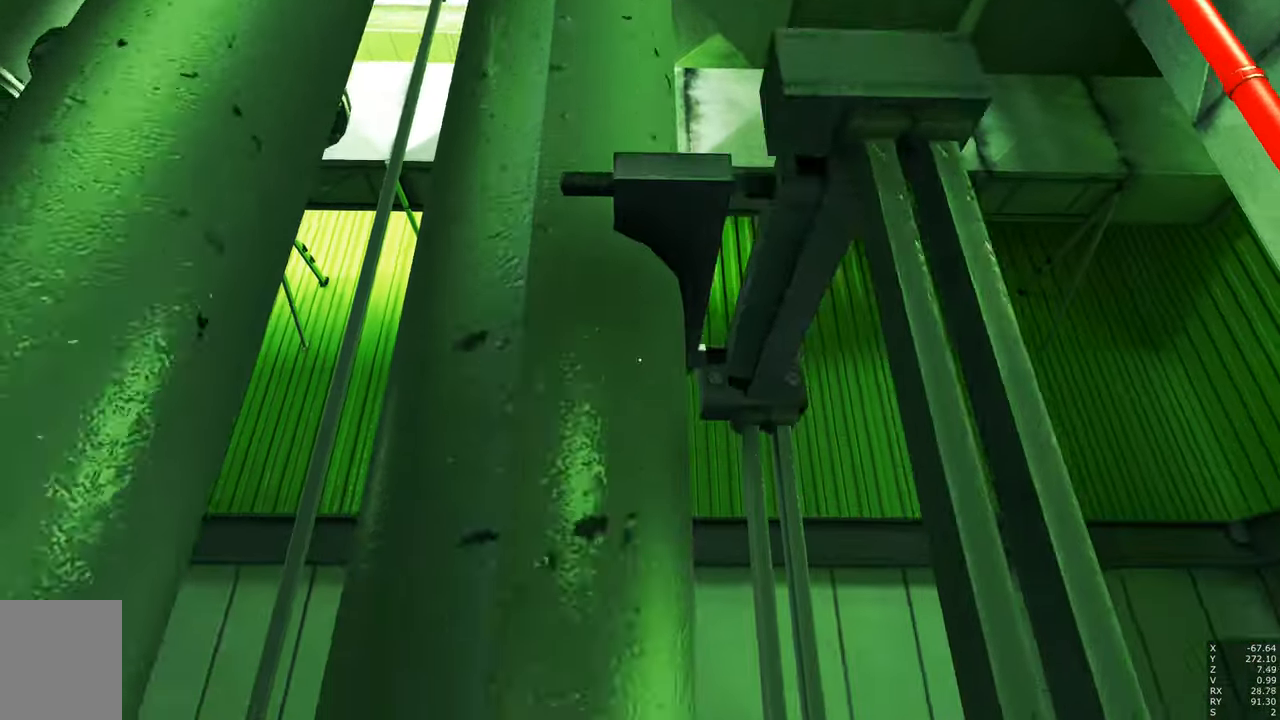
{"keys": ["w"], "mouse": [], "events": [[433, "w", "down"]]}
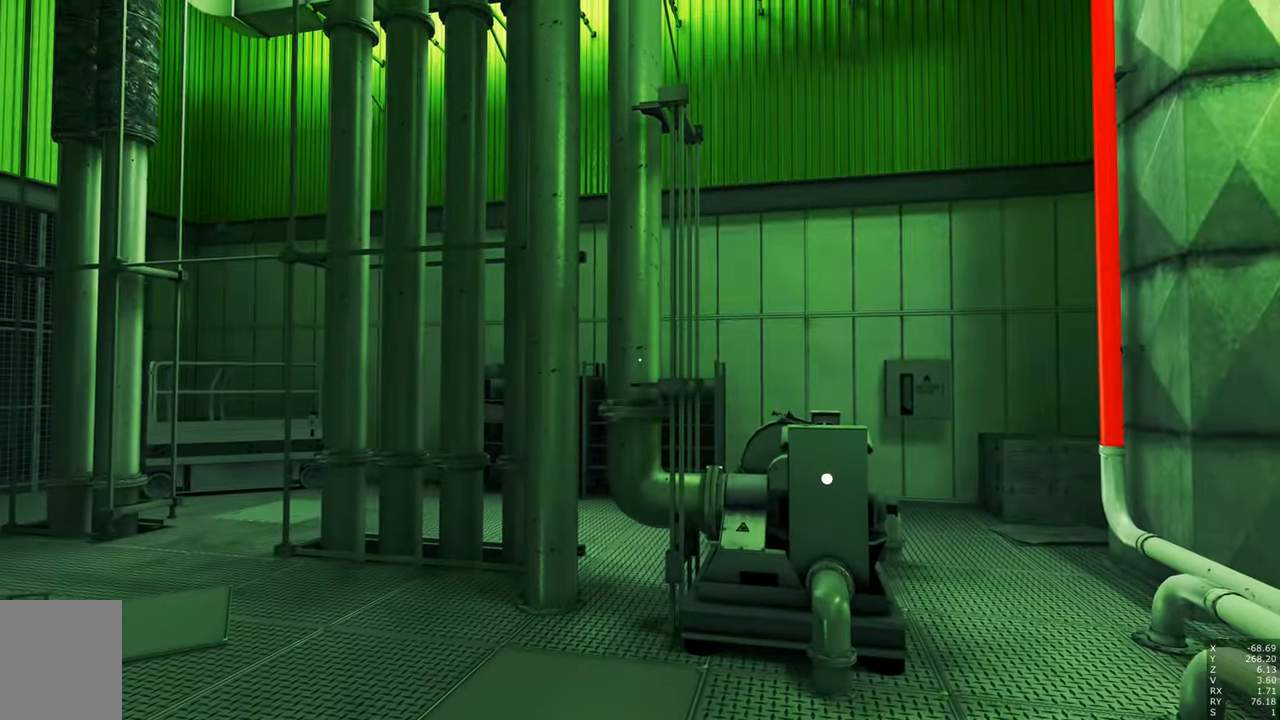
{"keys": ["w"], "mouse": [], "events": [[67, "mouse_right", "down"], [450, "mouse_right", "up"]]}
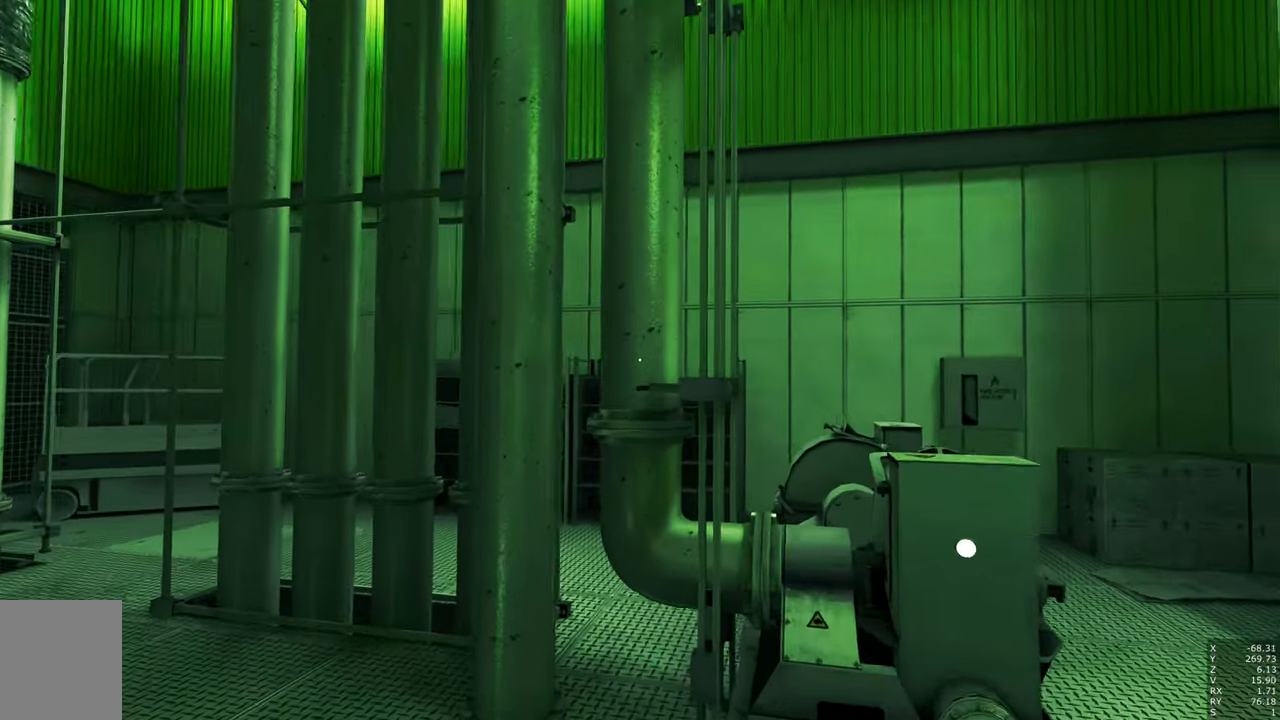
{"keys": [], "mouse": [], "events": [[233, "w", "up"]]}